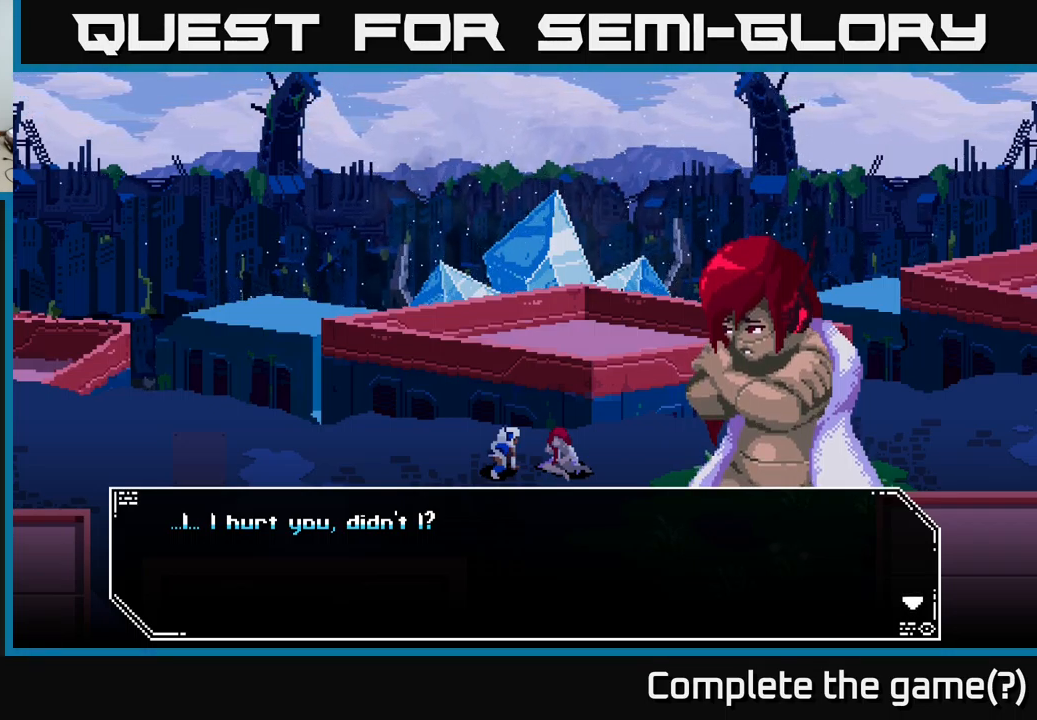
Gameplay with a controller (Xbox layout); each line is a JSON object with the inputs held at the frame after it. "events" lists button and stick changes between this image and that frame as [ms after this image, input, new state], when the widget could be followed in between.
{"buttons": ["A"], "left_stick": "center", "right_stick": "center", "events": [[467, "A", "down"]]}
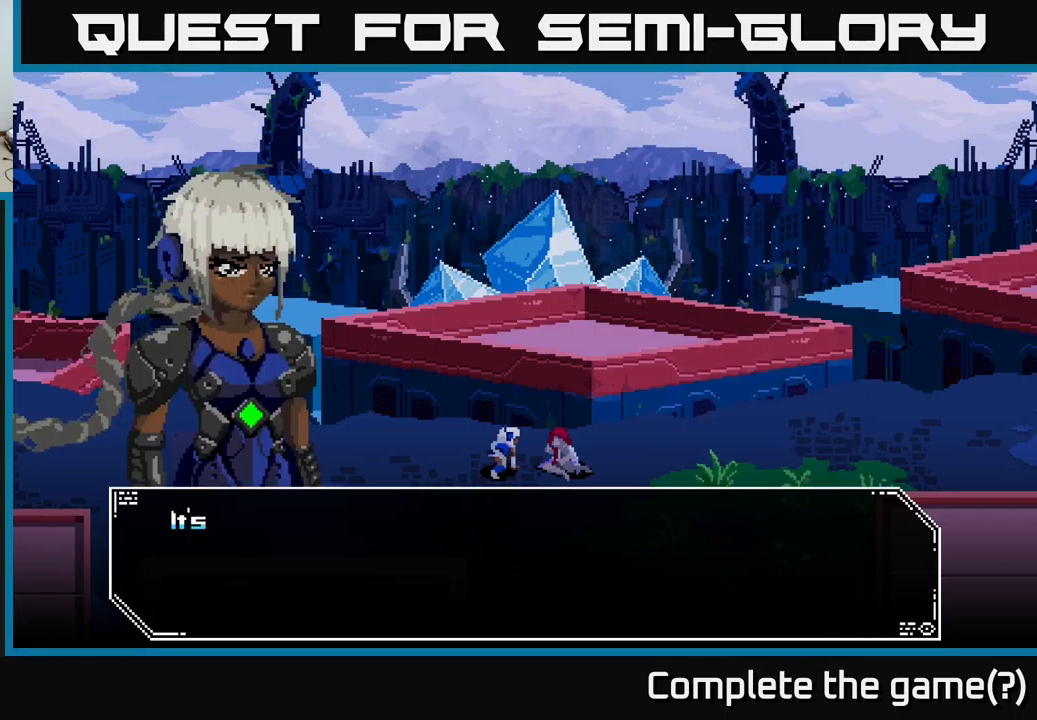
{"buttons": [], "left_stick": "center", "right_stick": "center", "events": [[150, "A", "up"]]}
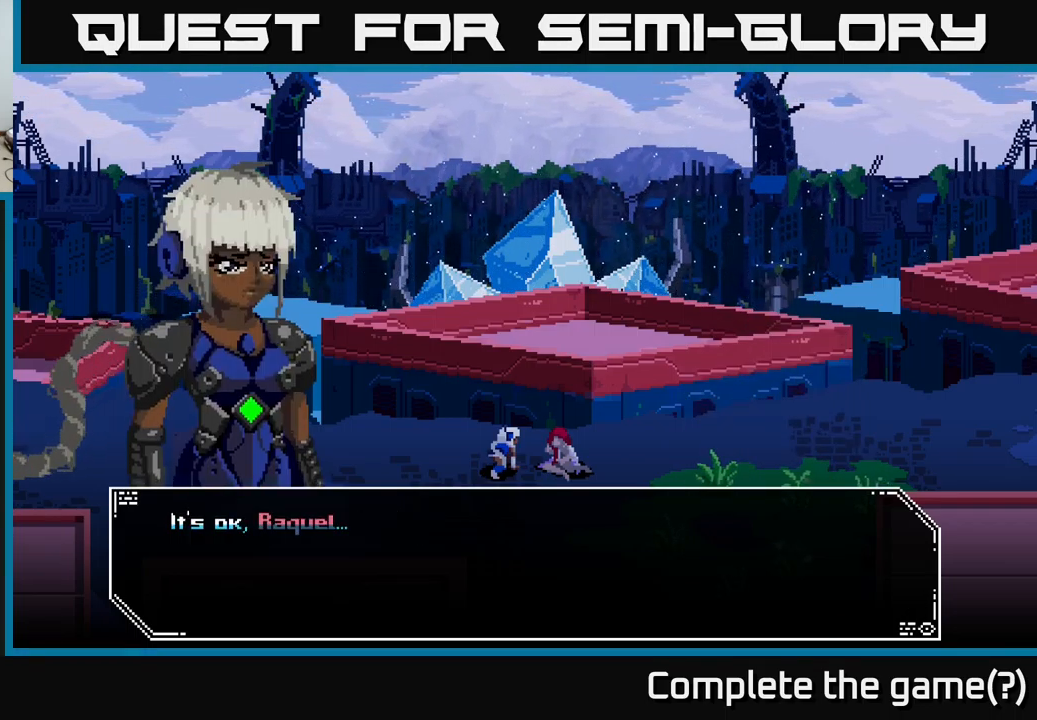
{"buttons": [], "left_stick": "center", "right_stick": "center", "events": []}
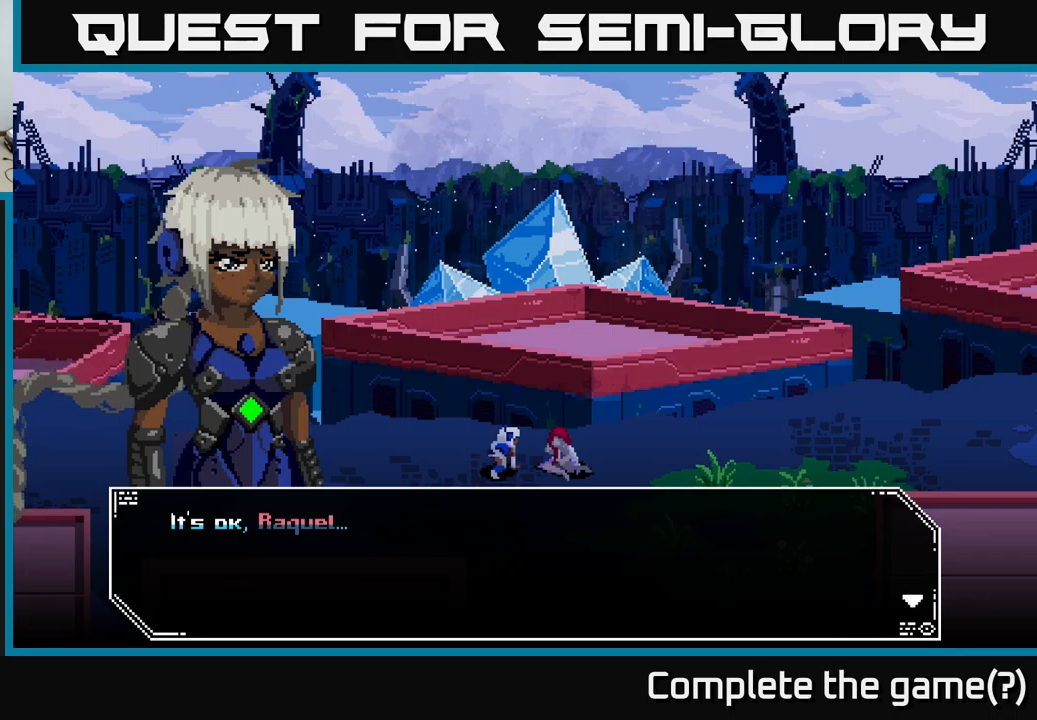
{"buttons": [], "left_stick": "center", "right_stick": "center", "events": [[334, "A", "down"], [500, "A", "up"]]}